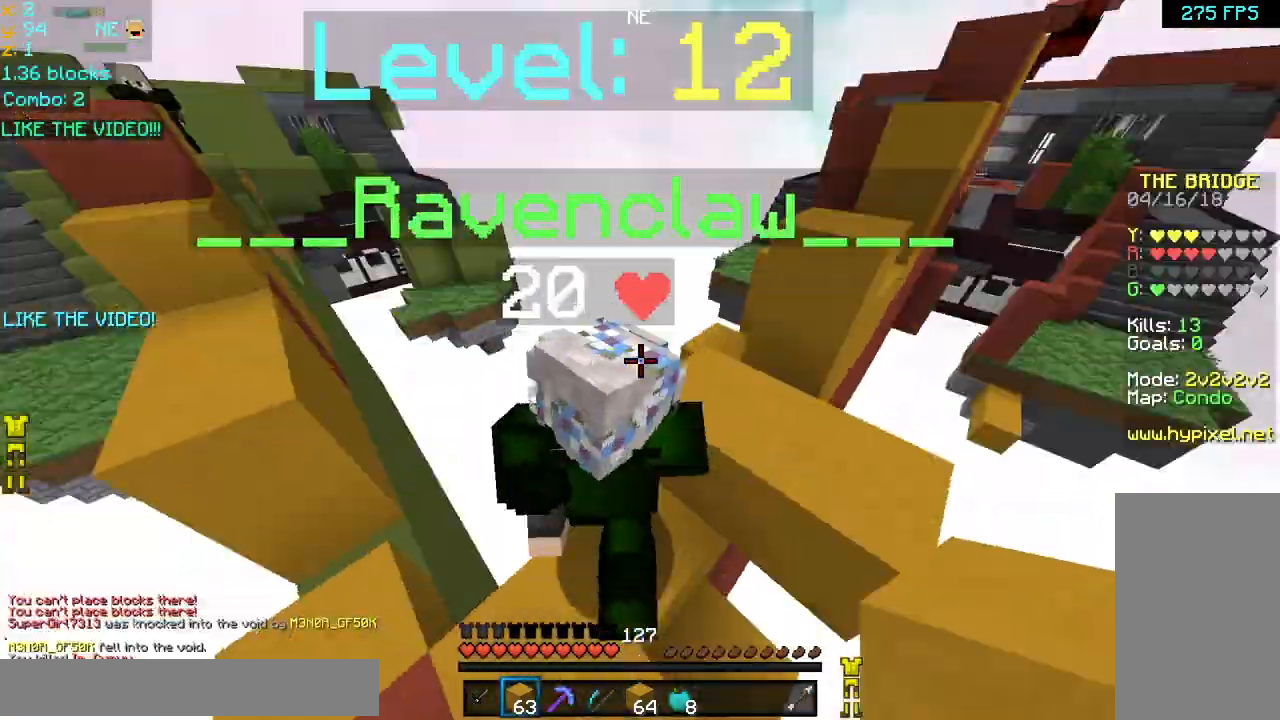
Gameplay with keyboard and mouse; each line is a JSON object with the keys and mouse buttons held at the frame after it. "events" lists presses ("down") and releases ("up") of "down", "left", "right", "space", "up", "mouse_left" and "mouse_right" between this image and that frame as [ms after this image, input, new state], when the widget could be followed in between. "mouse_left", "mouse_right" = the "left", "right" buttons of the "mouse" list. No other keys are recorded. Fast repeated clicks can show as one long hold. Mouse movement is not recorded.
{"keys": ["right", "space", "up"], "mouse": [], "events": [[40, "left", "up"], [80, "space", "down"], [240, "mouse_left", "down"], [240, "right", "down"], [360, "mouse_left", "up"], [400, "mouse_left", "down"], [480, "mouse_left", "up"]]}
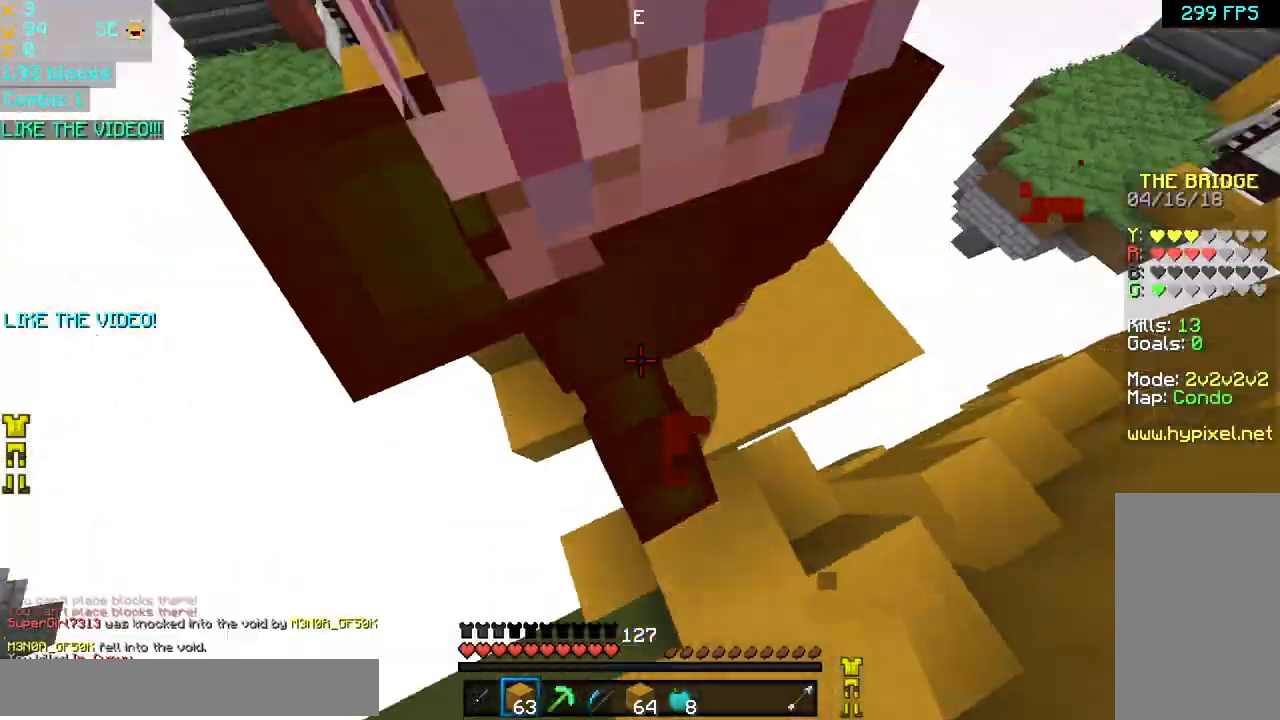
{"keys": ["space", "up"], "mouse": ["left"], "events": [[80, "right", "up"], [200, "left", "down"], [280, "left", "up"], [440, "mouse_left", "down"]]}
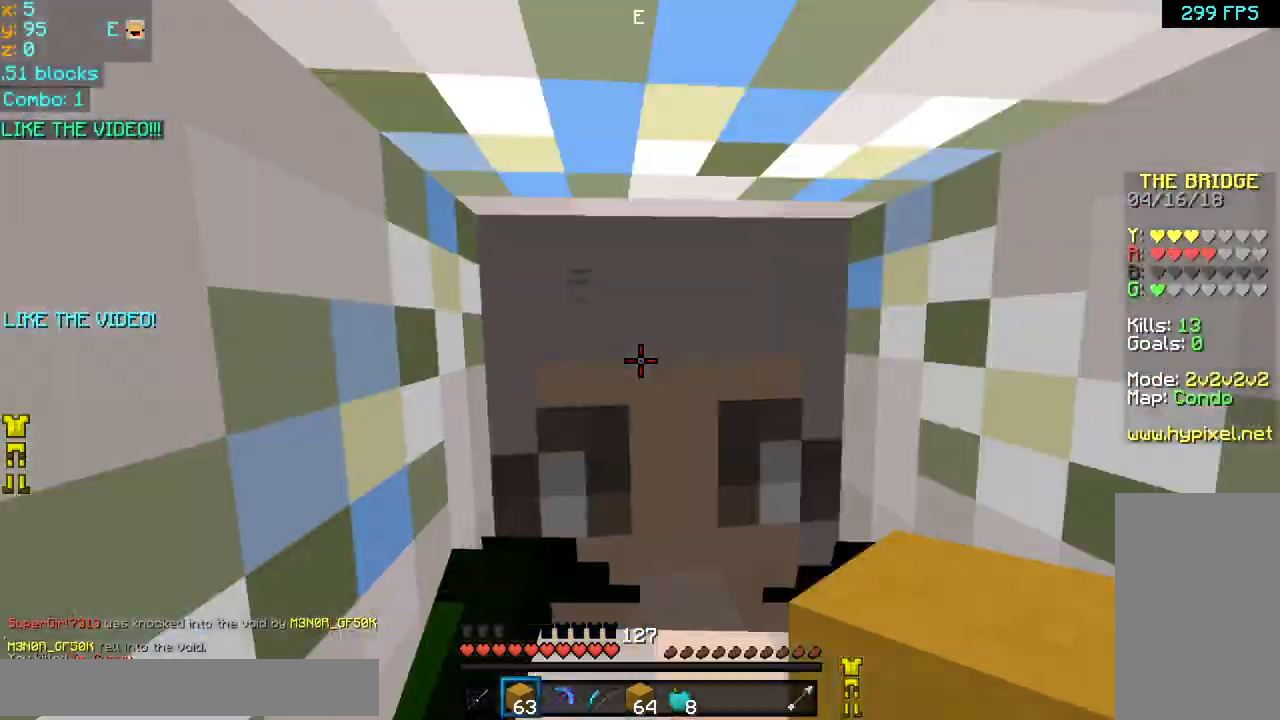
{"keys": ["space", "up"], "mouse": [], "events": [[80, "mouse_left", "up"], [120, "mouse_left", "down"], [200, "mouse_left", "up"], [240, "mouse_left", "down"], [360, "mouse_left", "up"], [400, "mouse_left", "down"], [480, "mouse_left", "up"]]}
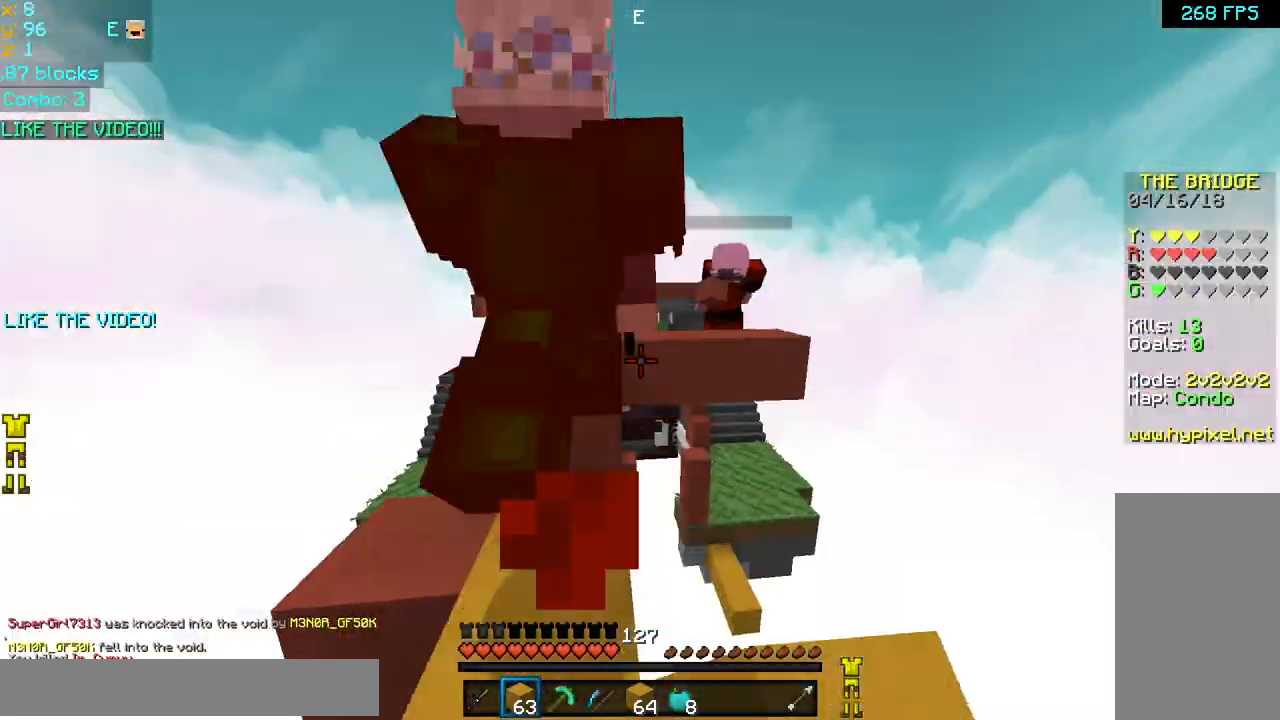
{"keys": ["space", "up"], "mouse": ["left"], "events": [[40, "mouse_left", "down"], [80, "mouse_left", "up"], [160, "left", "down"], [200, "mouse_left", "down"], [240, "mouse_left", "up"], [280, "mouse_left", "down"], [400, "left", "up"], [400, "mouse_left", "up"], [480, "mouse_left", "down"]]}
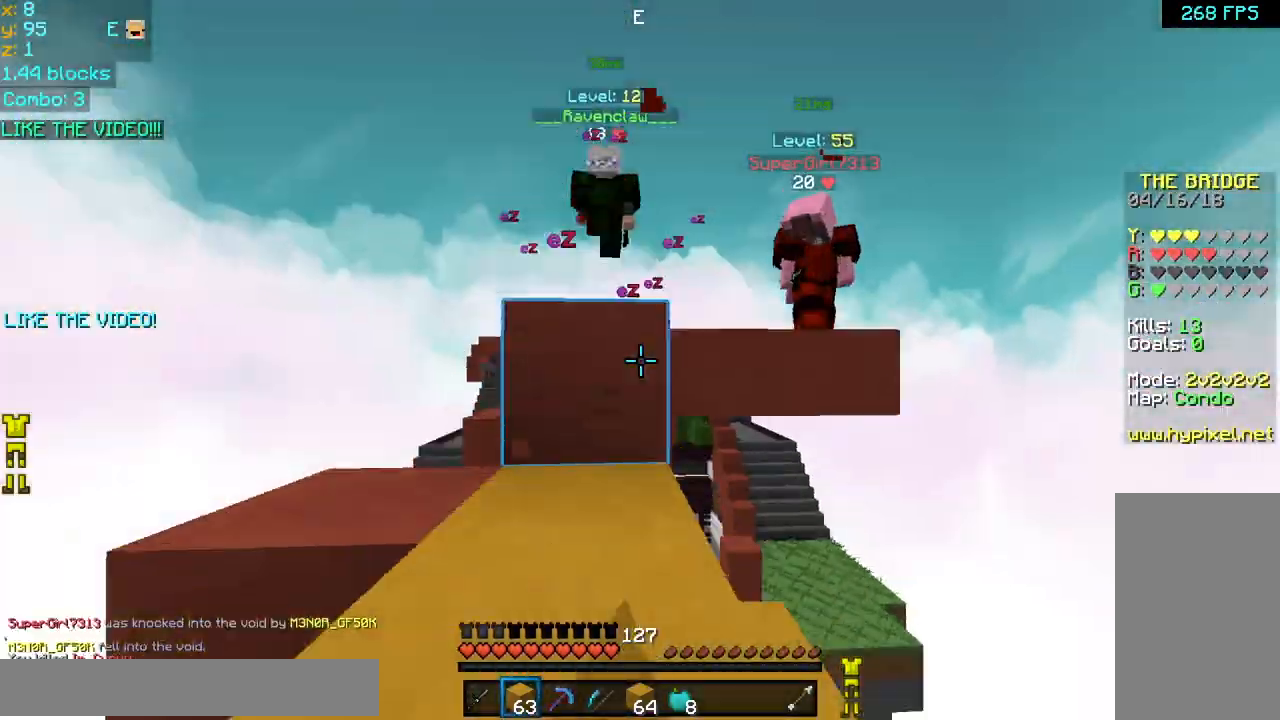
{"keys": ["right", "space", "up"], "mouse": [], "events": [[80, "mouse_left", "up"], [80, "space", "up"], [120, "left", "down"], [160, "mouse_left", "down"], [160, "mouse_right", "down"], [160, "space", "down"], [200, "left", "up"], [240, "mouse_left", "up"], [240, "mouse_right", "up"], [280, "mouse_left", "down"], [320, "mouse_left", "up"], [320, "mouse_right", "down"], [360, "mouse_right", "up"], [480, "right", "down"]]}
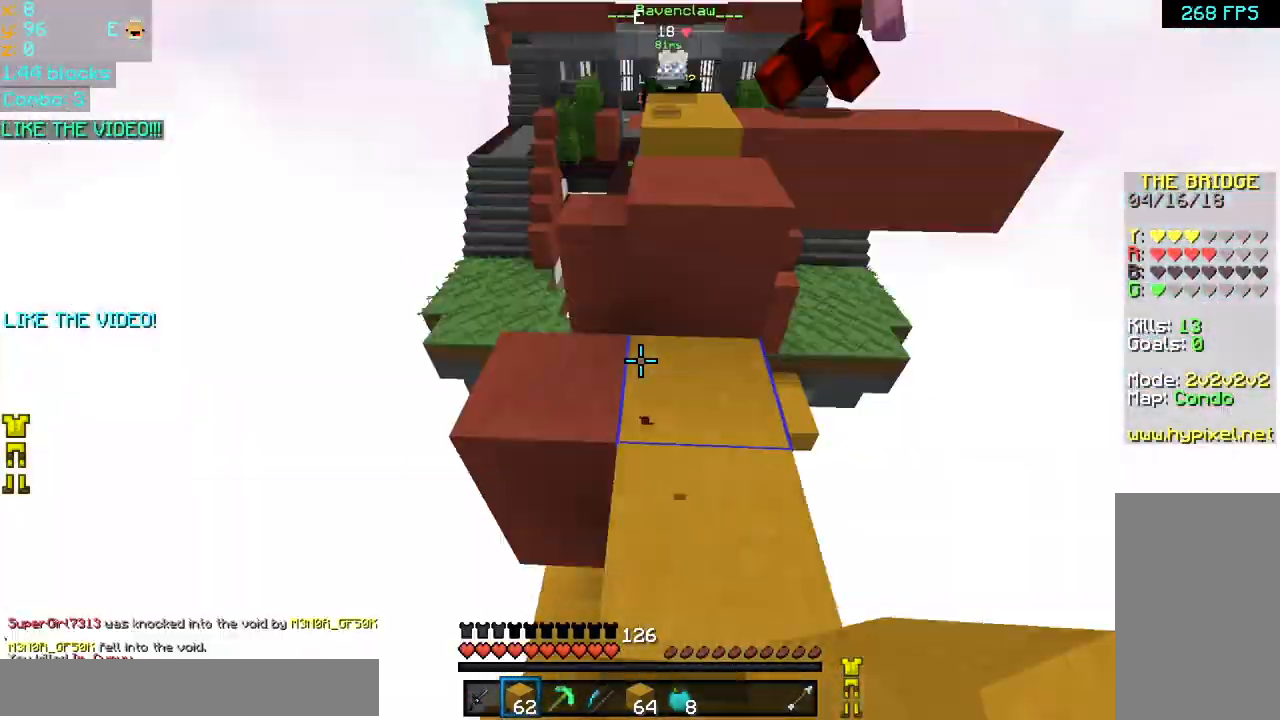
{"keys": ["up"], "mouse": [], "events": [[80, "right", "up"], [120, "space", "up"], [320, "space", "down"], [480, "space", "up"]]}
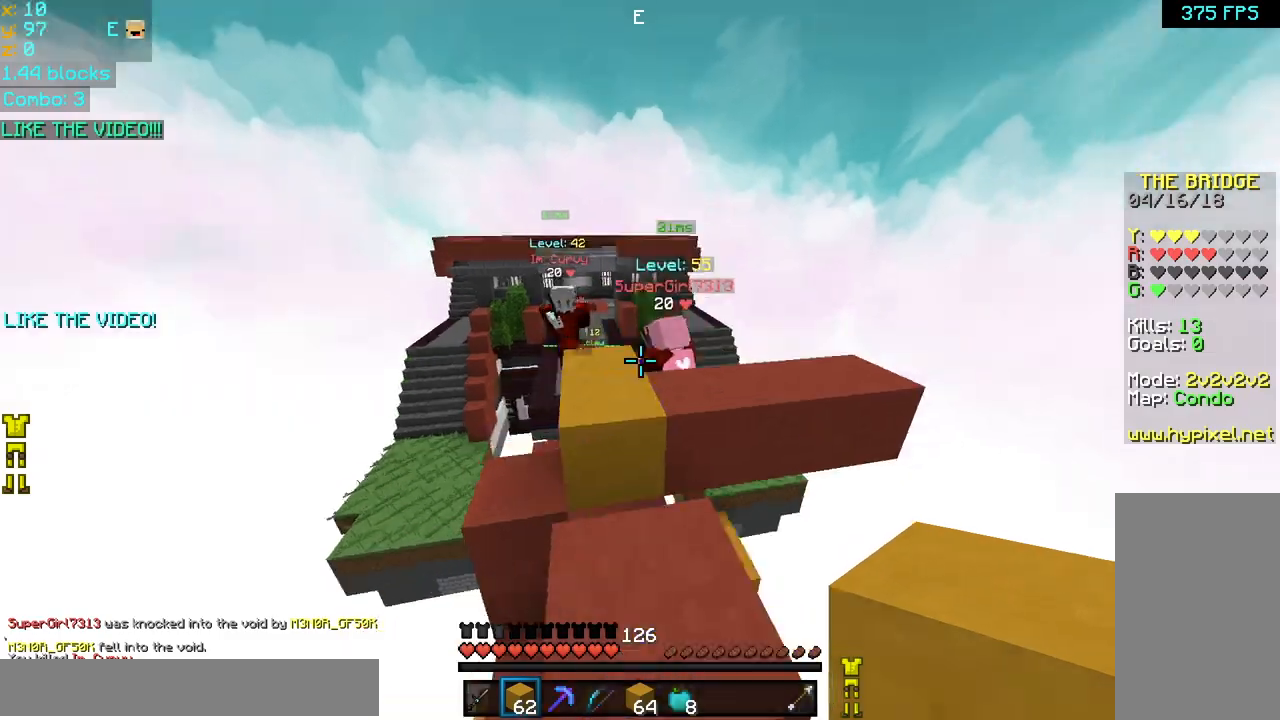
{"keys": ["space", "up"], "mouse": [], "events": [[120, "space", "down"], [280, "left", "down"], [400, "left", "up"]]}
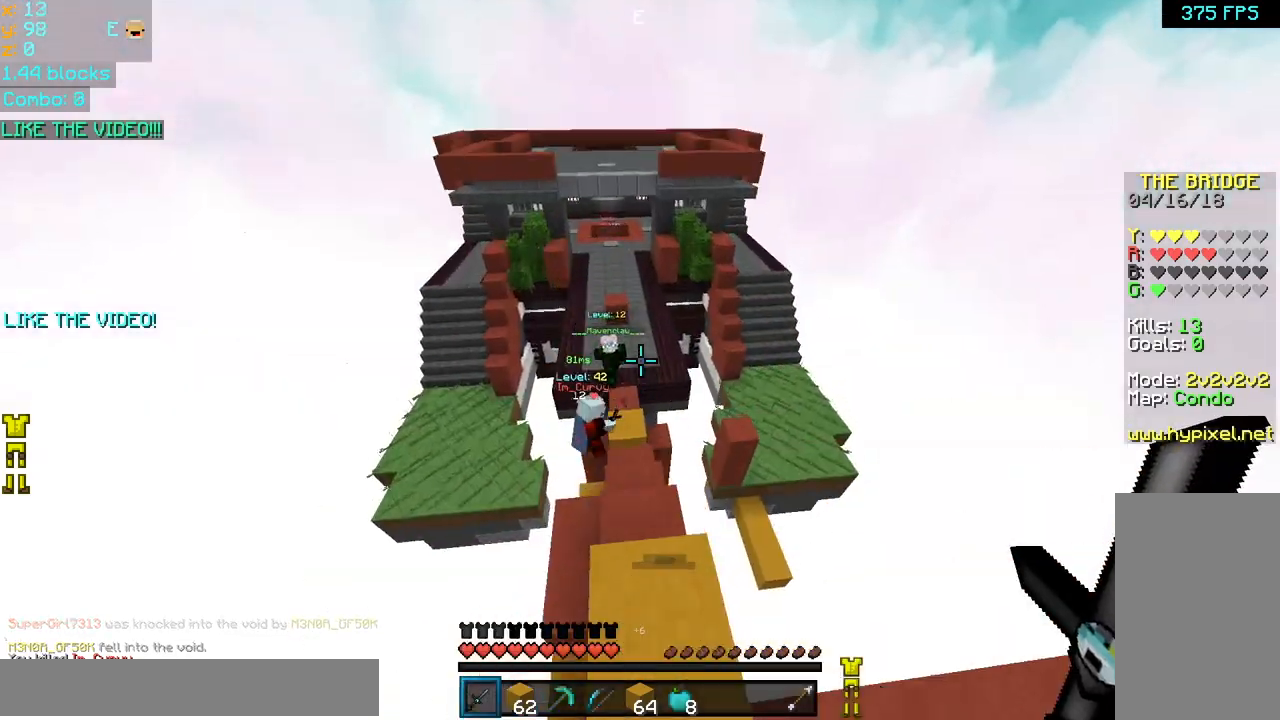
{"keys": ["space", "up"], "mouse": [], "events": [[80, "space", "up"], [480, "space", "down"]]}
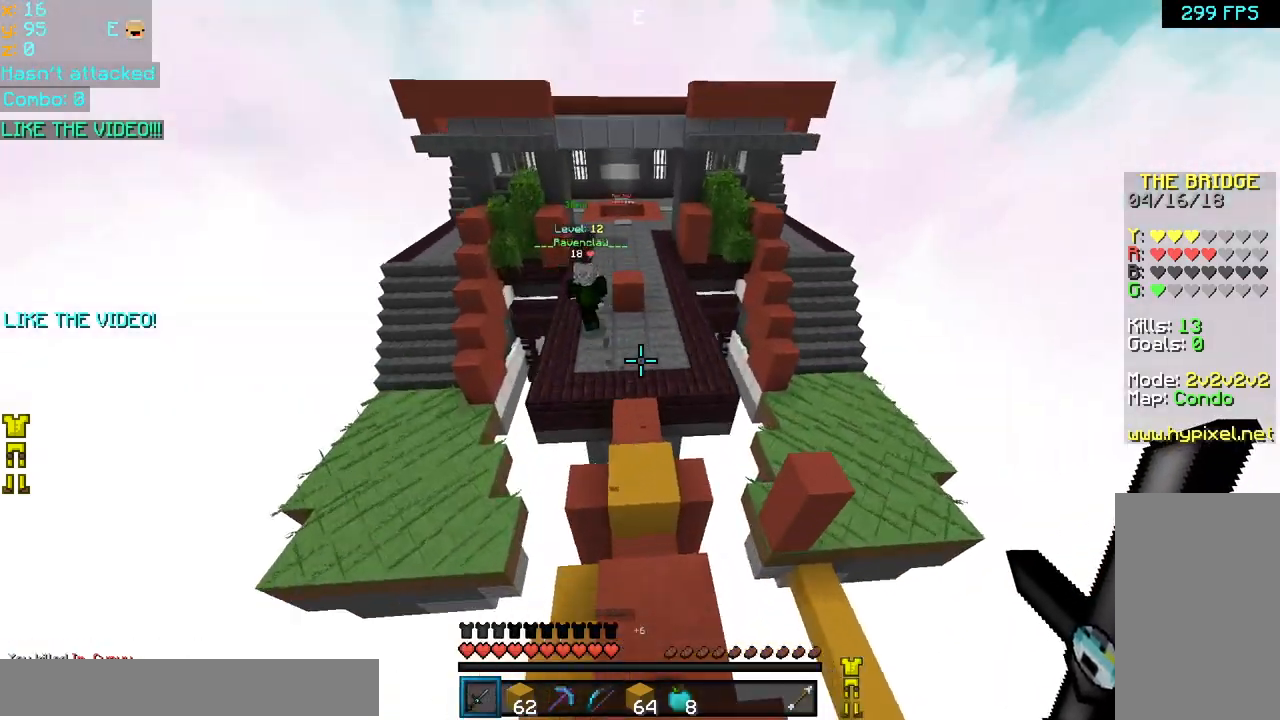
{"keys": ["space", "up"], "mouse": [], "events": []}
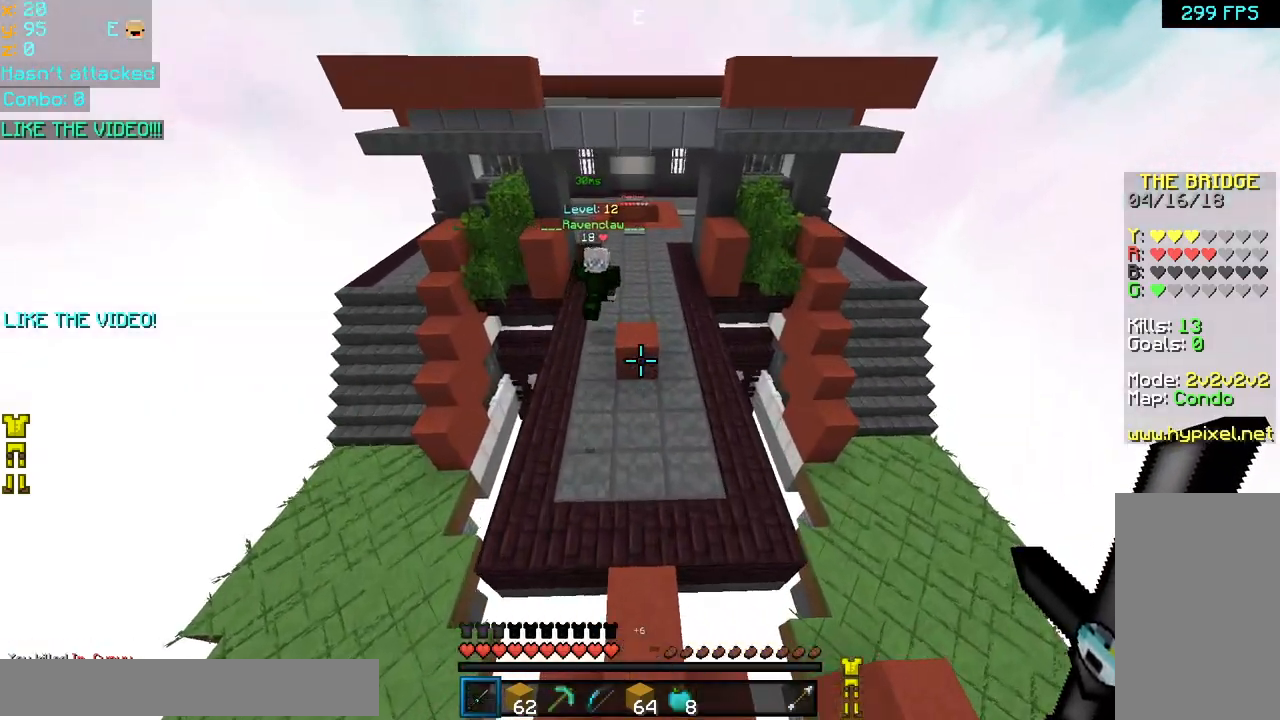
{"keys": ["up"], "mouse": [], "events": [[80, "space", "up"]]}
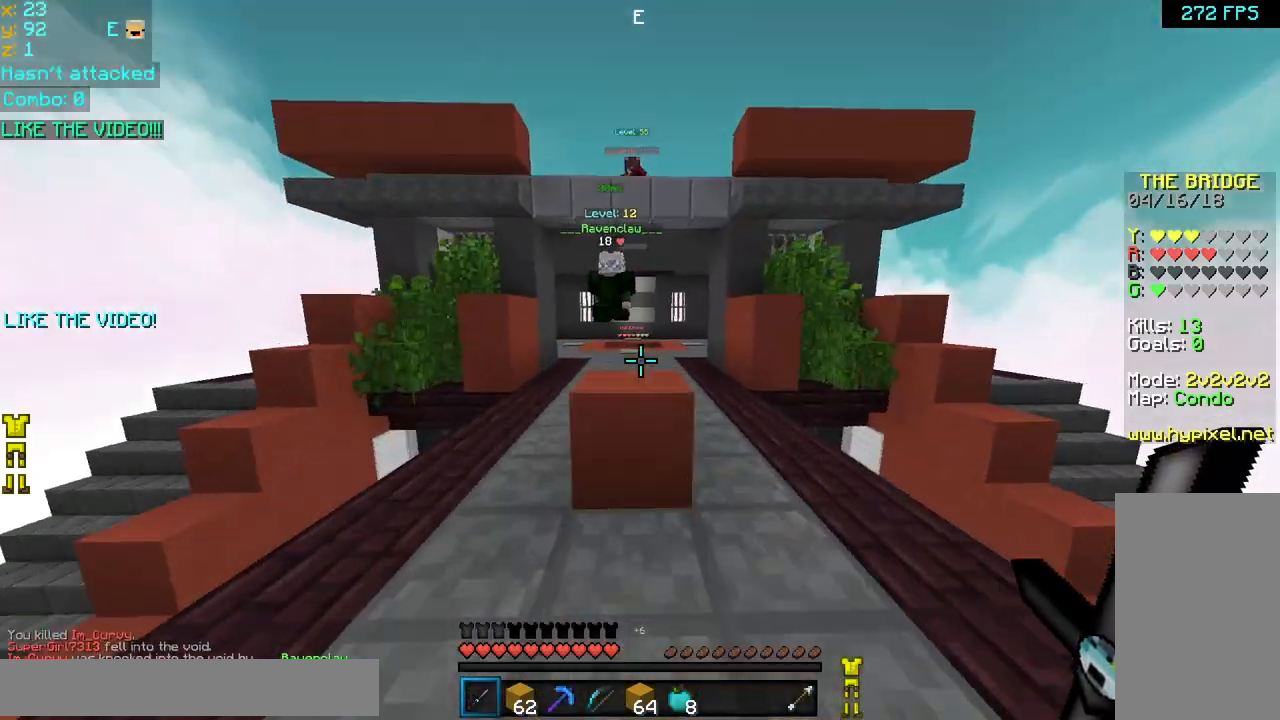
{"keys": ["space", "up"], "mouse": [], "events": [[40, "space", "down"], [160, "space", "up"], [240, "space", "down"], [320, "space", "up"], [360, "space", "down"], [480, "space", "up"], [520, "space", "down"]]}
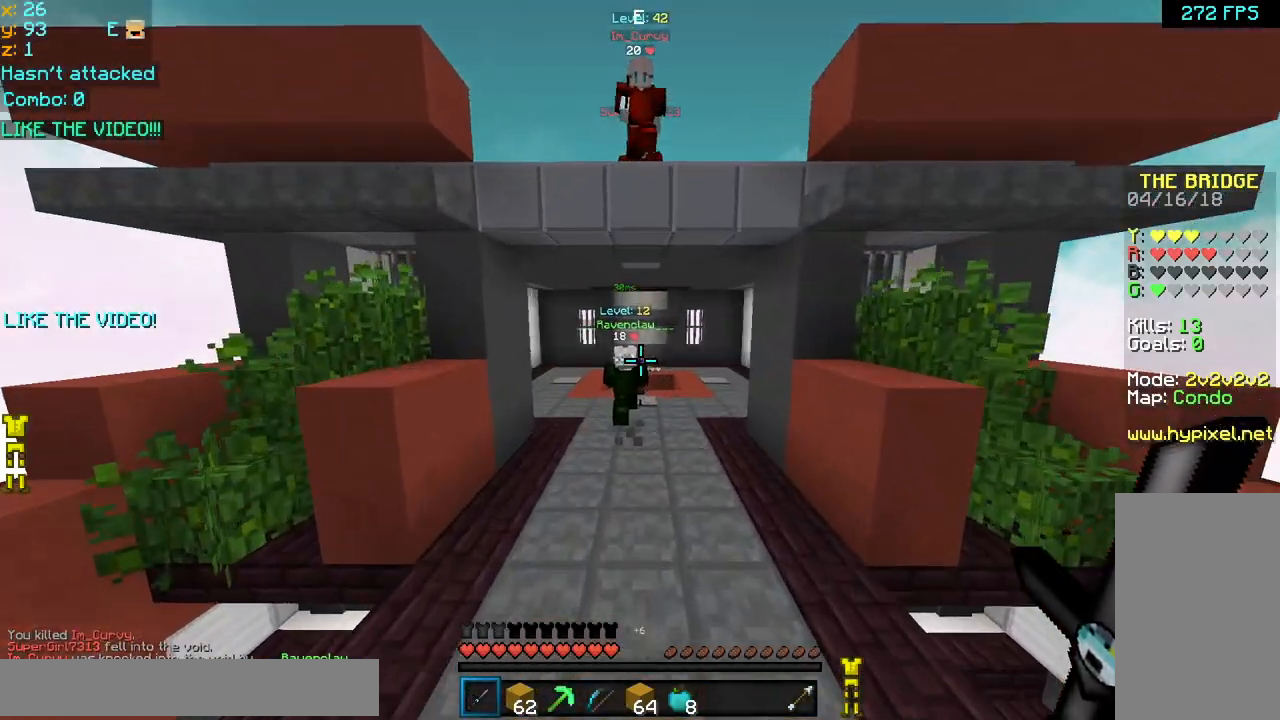
{"keys": ["space", "up"], "mouse": [], "events": [[120, "space", "up"], [160, "space", "down"], [280, "space", "up"], [320, "space", "down"], [400, "space", "up"], [480, "space", "down"]]}
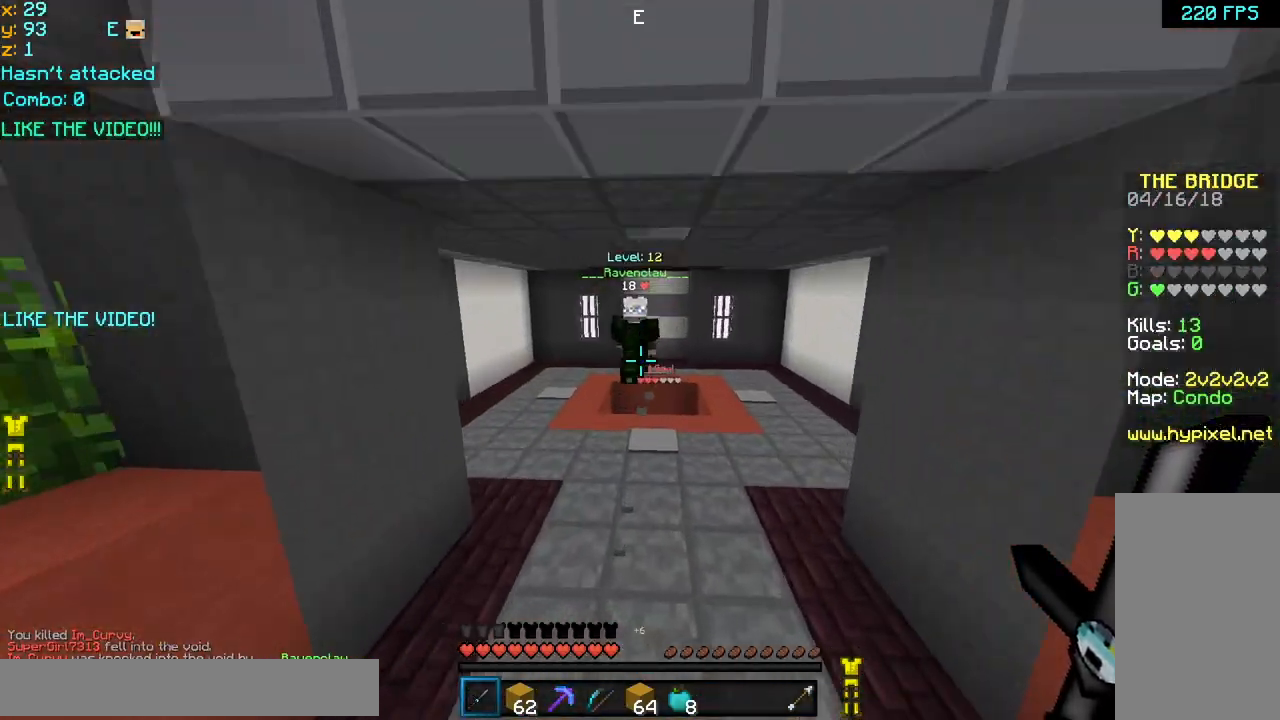
{"keys": ["up"], "mouse": [], "events": [[200, "space", "up"], [400, "space", "down"], [520, "space", "up"]]}
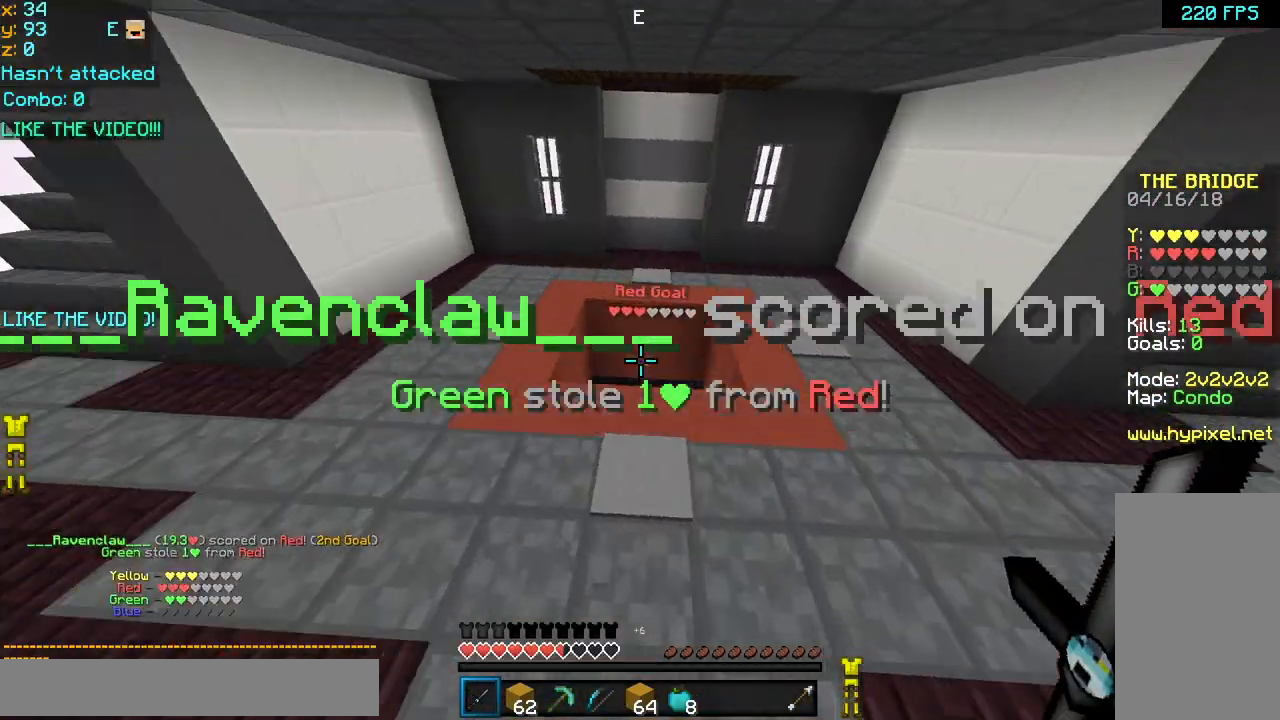
{"keys": ["up"], "mouse": [], "events": [[40, "space", "down"], [120, "space", "up"]]}
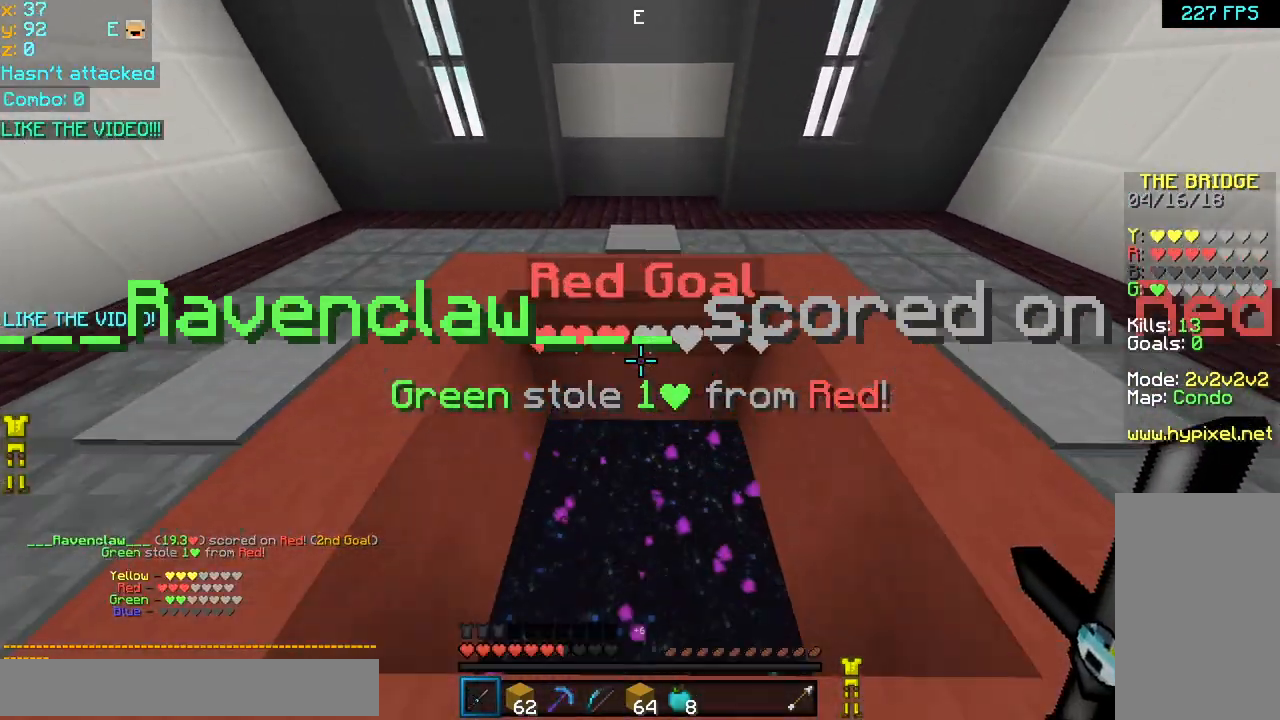
{"keys": ["left", "up"], "mouse": ["left"], "events": [[280, "left", "down"], [440, "mouse_left", "down"]]}
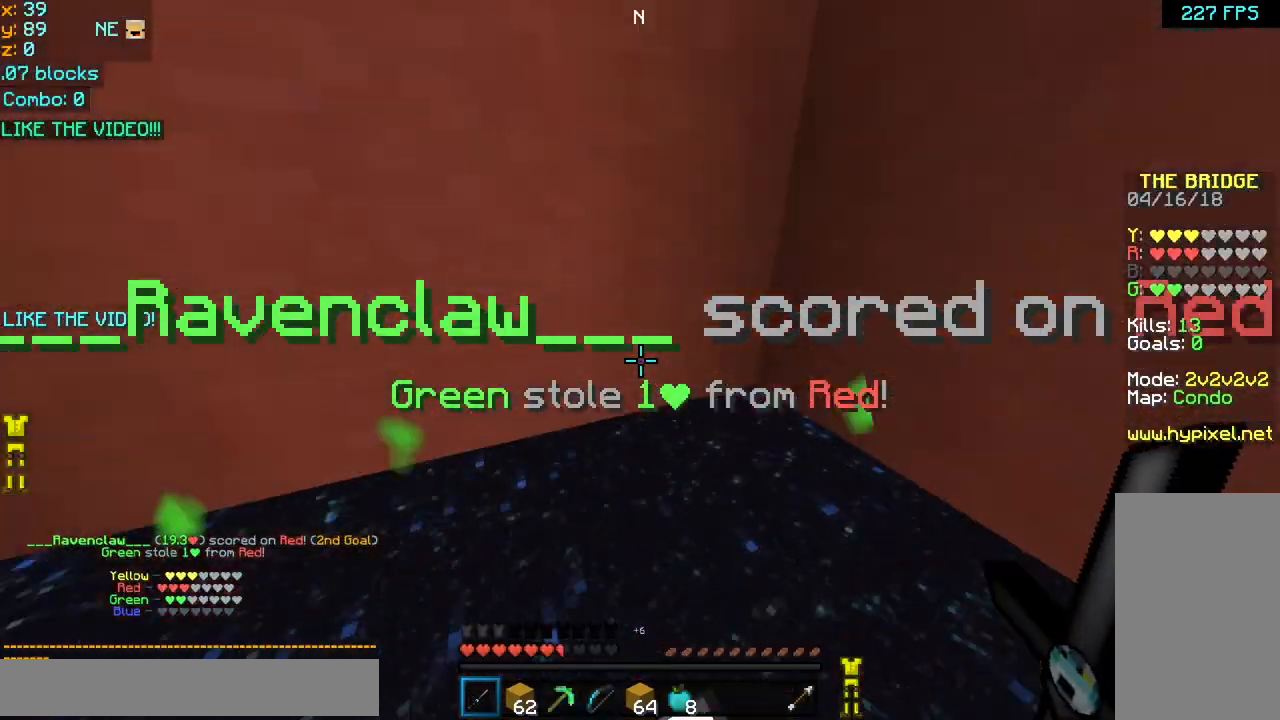
{"keys": ["up"], "mouse": [], "events": [[120, "space", "down"], [160, "mouse_left", "up"], [200, "mouse_left", "down"], [280, "mouse_left", "up"], [320, "left", "up"], [440, "space", "up"]]}
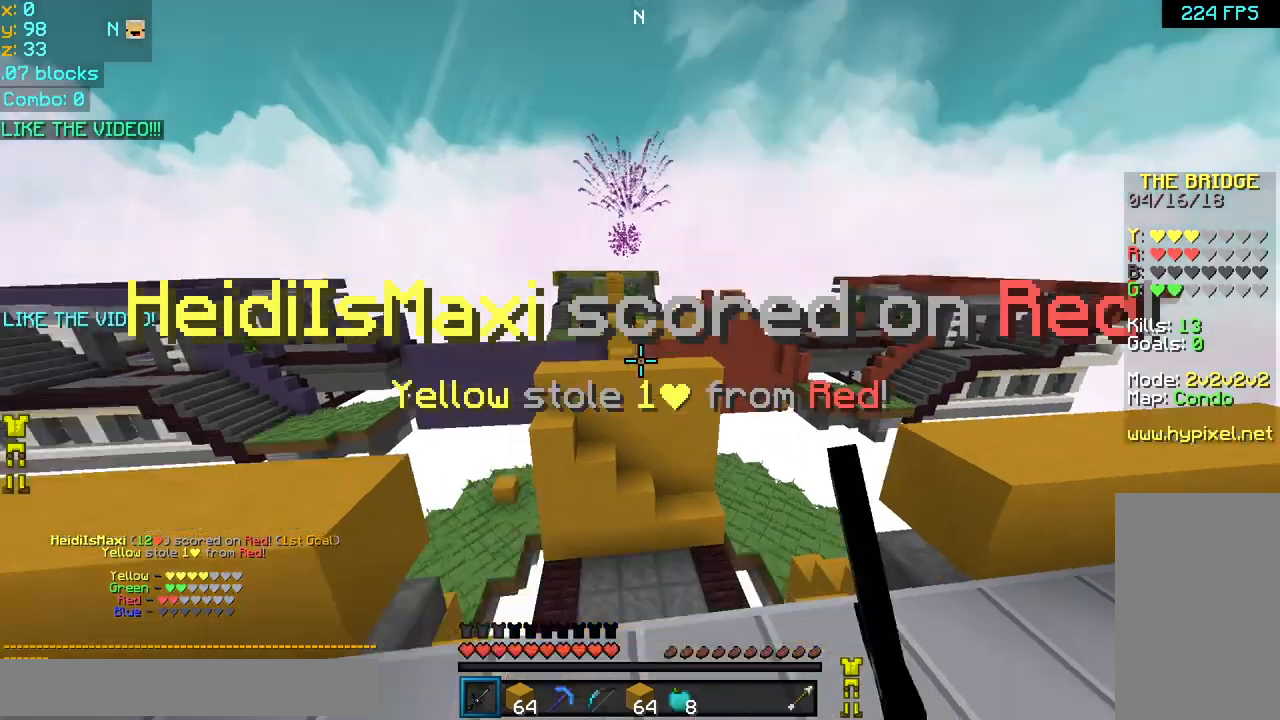
{"keys": ["space", "up"], "mouse": [], "events": [[320, "space", "down"]]}
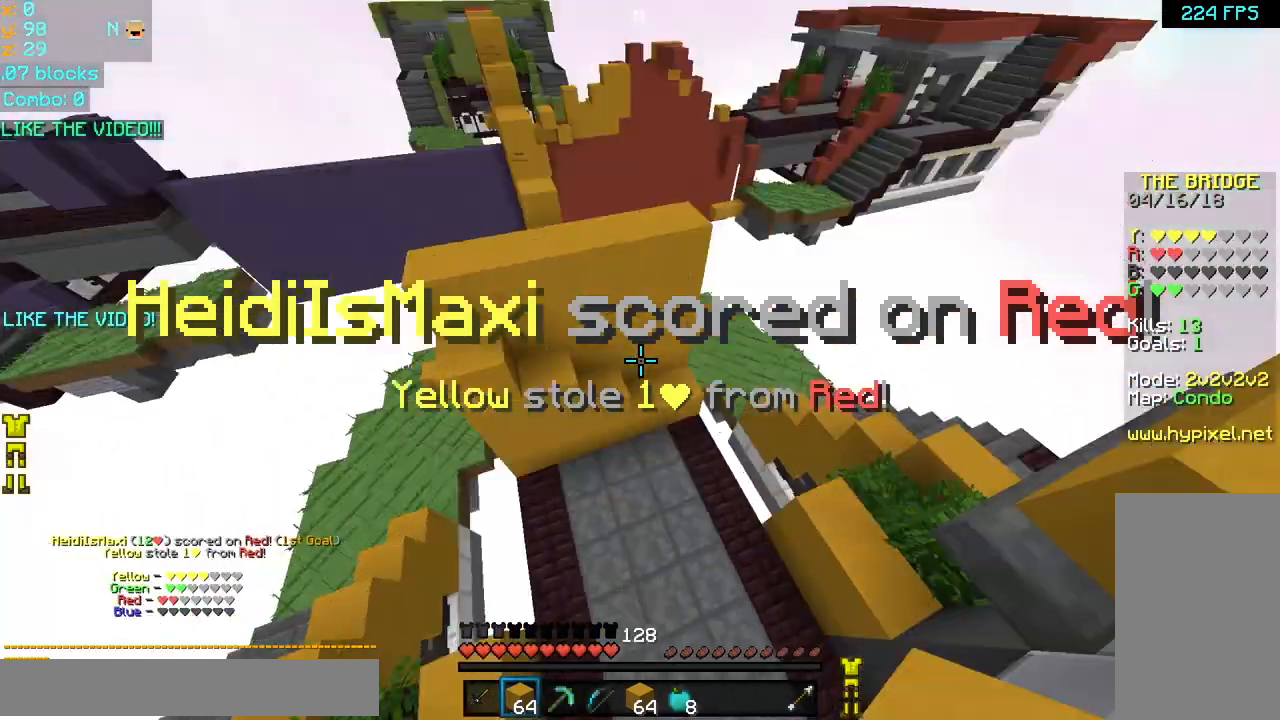
{"keys": ["right", "up"], "mouse": [], "events": [[40, "right", "down"], [160, "space", "up"], [280, "space", "down"], [320, "space", "up"]]}
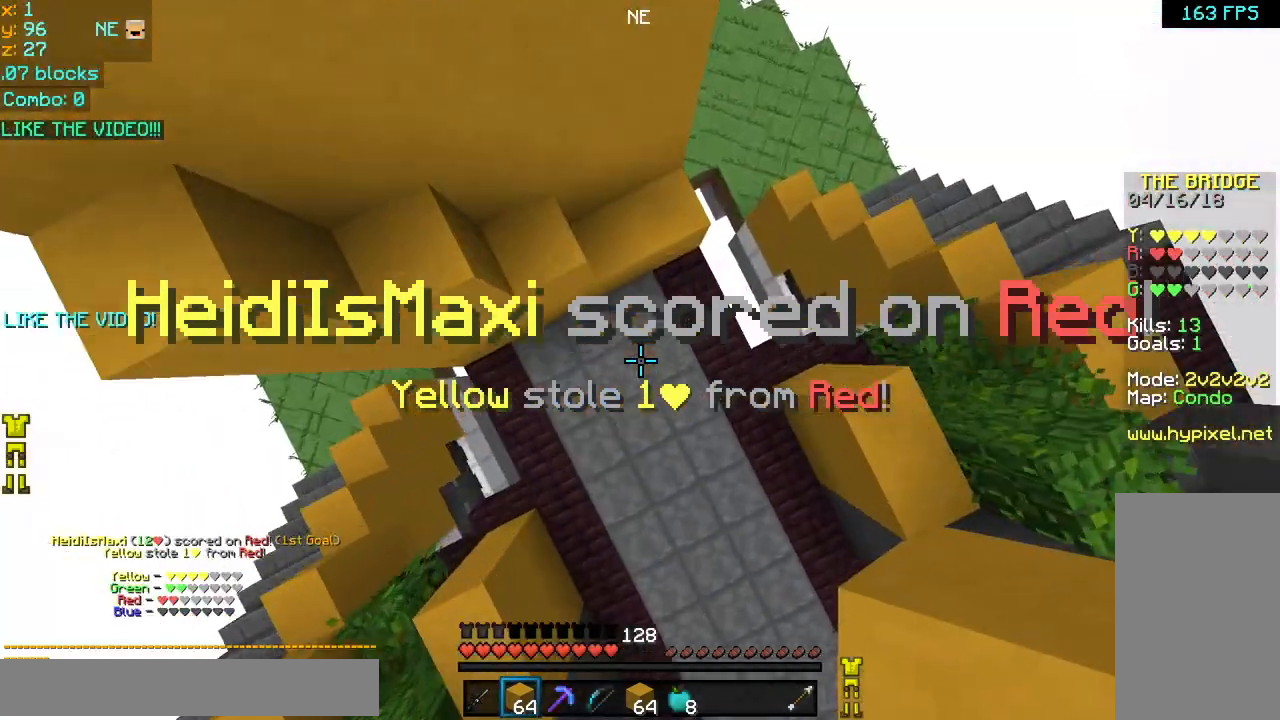
{"keys": ["space", "up"], "mouse": [], "events": [[120, "right", "up"], [320, "space", "down"], [400, "left", "down"], [440, "left", "up"]]}
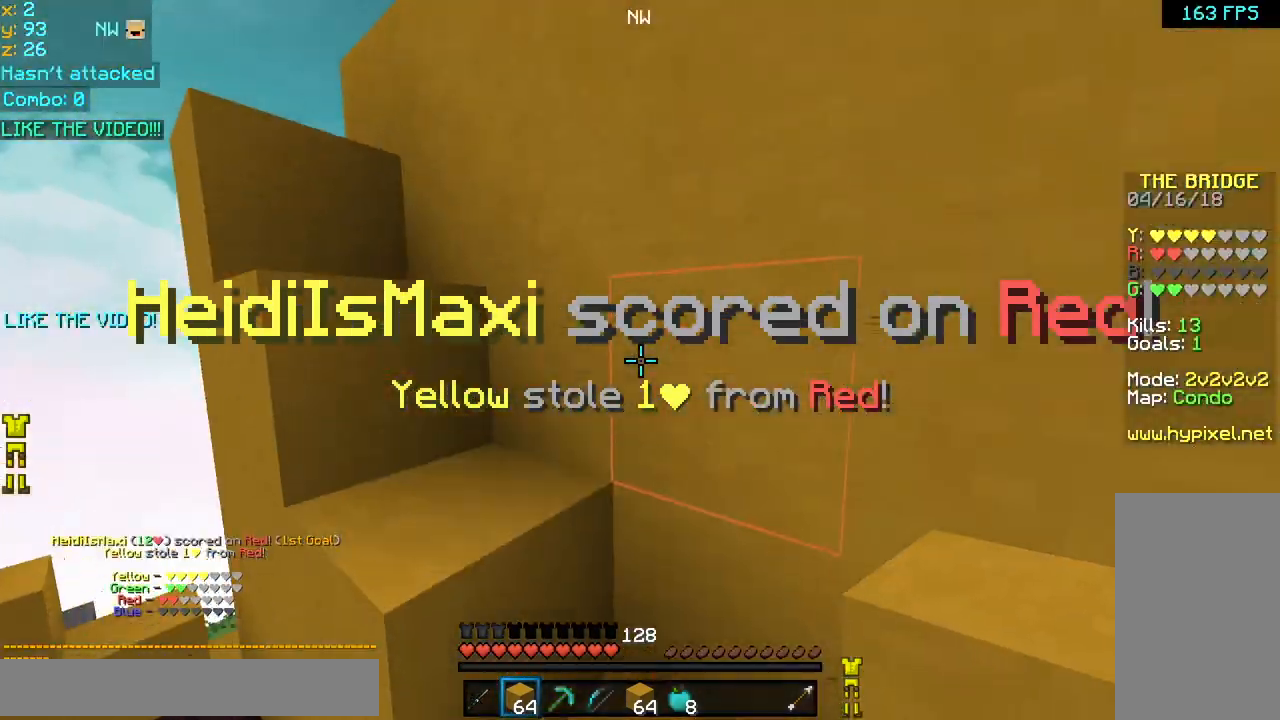
{"keys": ["left", "space"], "mouse": [], "events": [[40, "space", "up"], [160, "space", "down"], [320, "left", "down"], [480, "up", "up"]]}
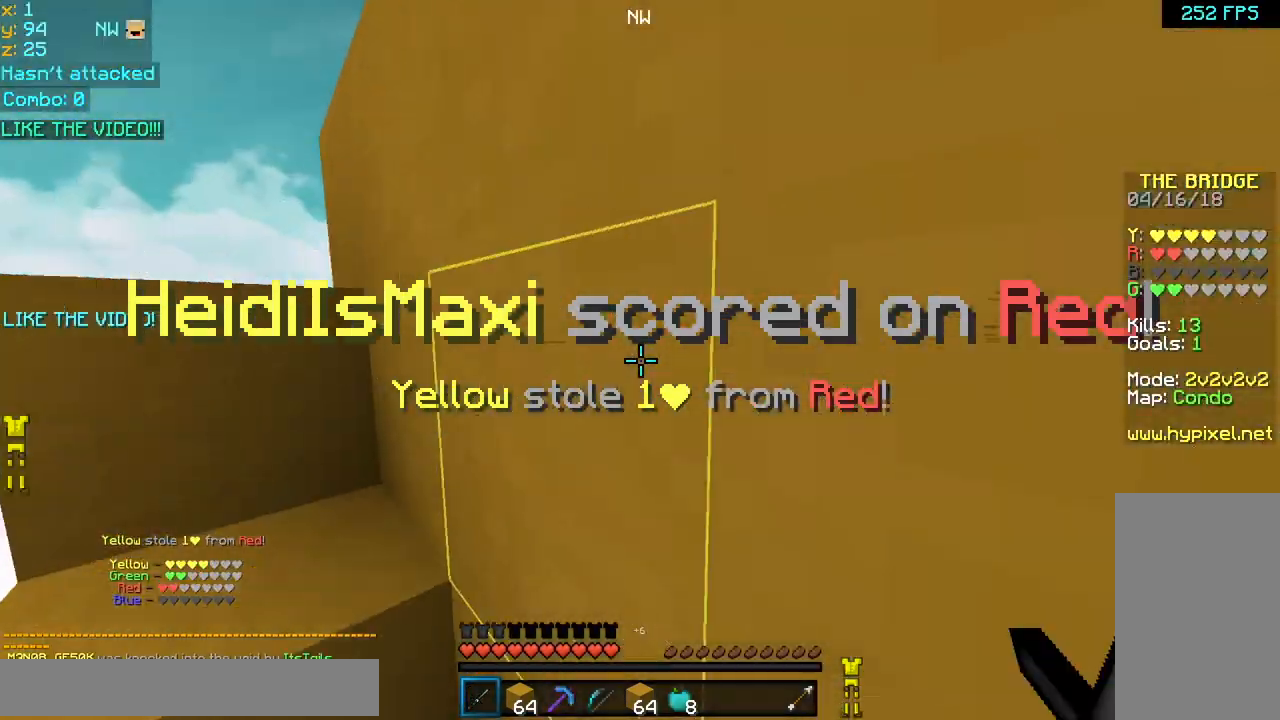
{"keys": ["left", "space", "up"], "mouse": ["left"], "events": [[80, "mouse_left", "down"], [200, "mouse_left", "up"], [240, "mouse_left", "down"], [400, "mouse_left", "up"], [400, "up", "down"], [440, "mouse_left", "down"]]}
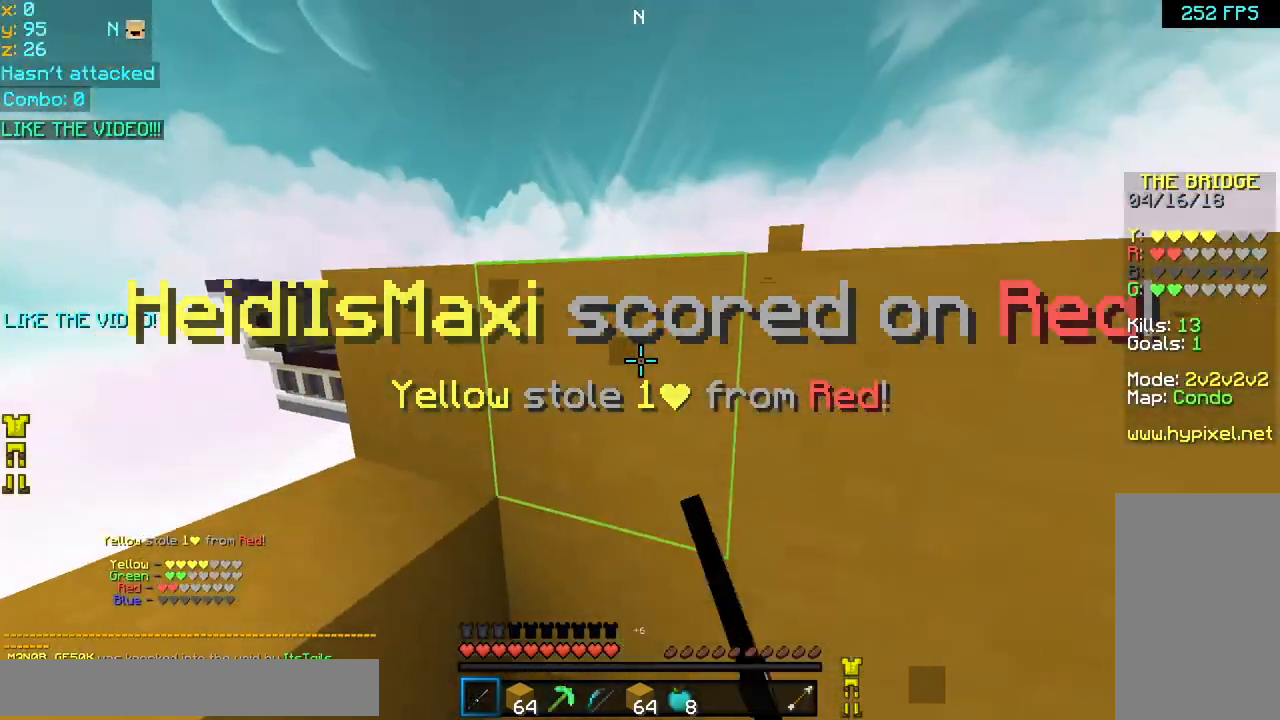
{"keys": ["space", "up"], "mouse": ["left"], "events": [[40, "mouse_left", "up"], [40, "up", "up"], [120, "mouse_left", "down"], [200, "up", "down"], [360, "left", "up"], [400, "mouse_left", "up"], [440, "mouse_left", "down"]]}
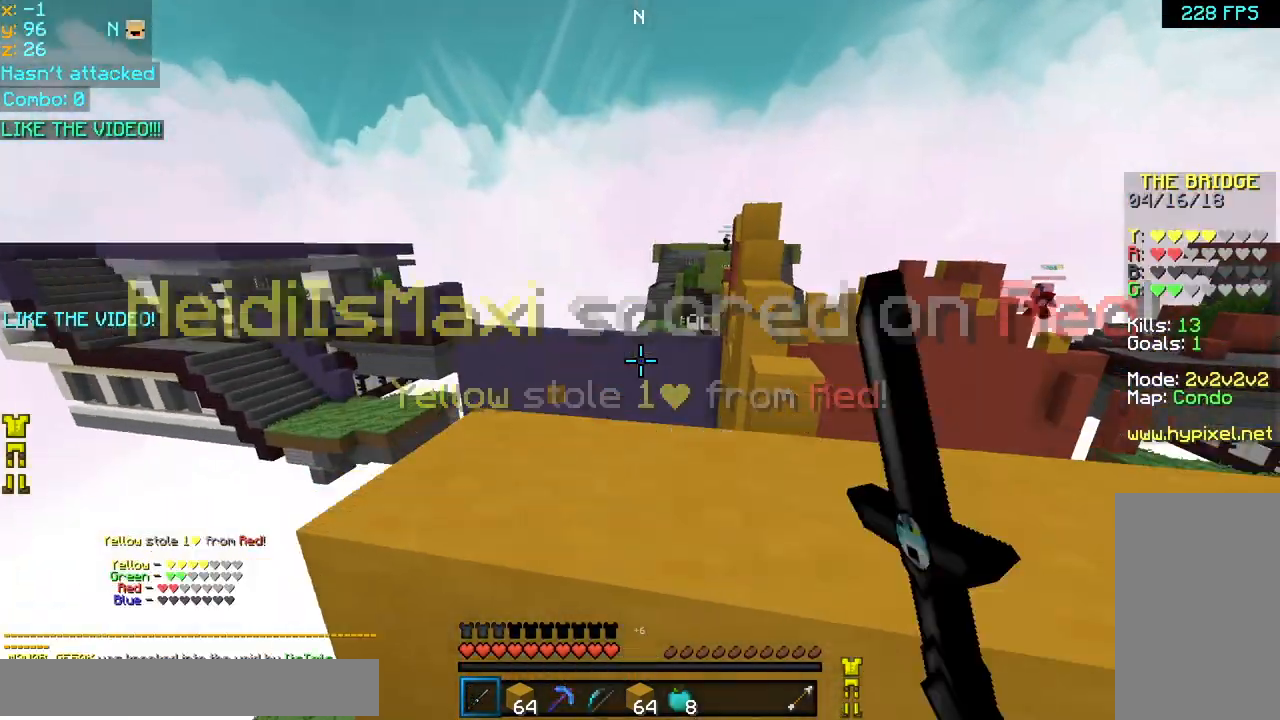
{"keys": ["left", "up"], "mouse": [], "events": [[40, "mouse_left", "up"], [120, "mouse_left", "down"], [160, "mouse_left", "up"], [240, "mouse_left", "down"], [360, "right", "down"], [440, "mouse_left", "up"], [440, "right", "up"], [480, "left", "down"], [480, "space", "up"]]}
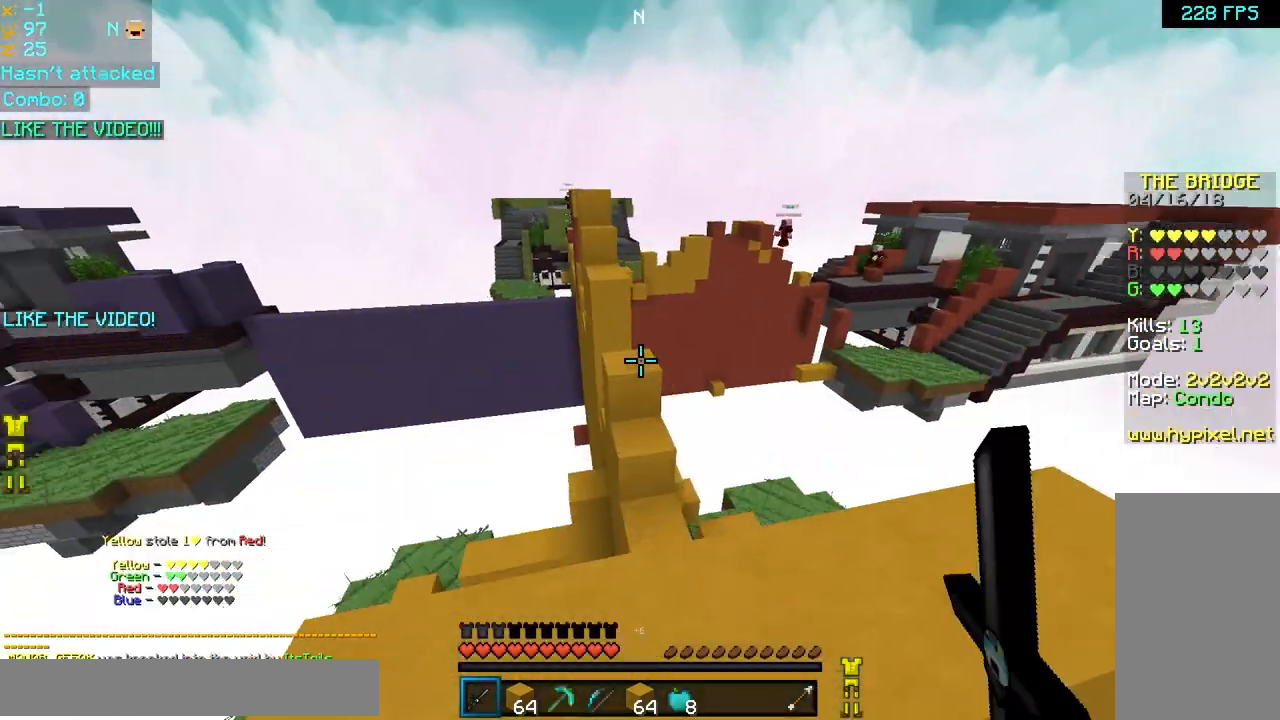
{"keys": ["space", "up"], "mouse": [], "events": [[40, "left", "up"], [400, "space", "down"]]}
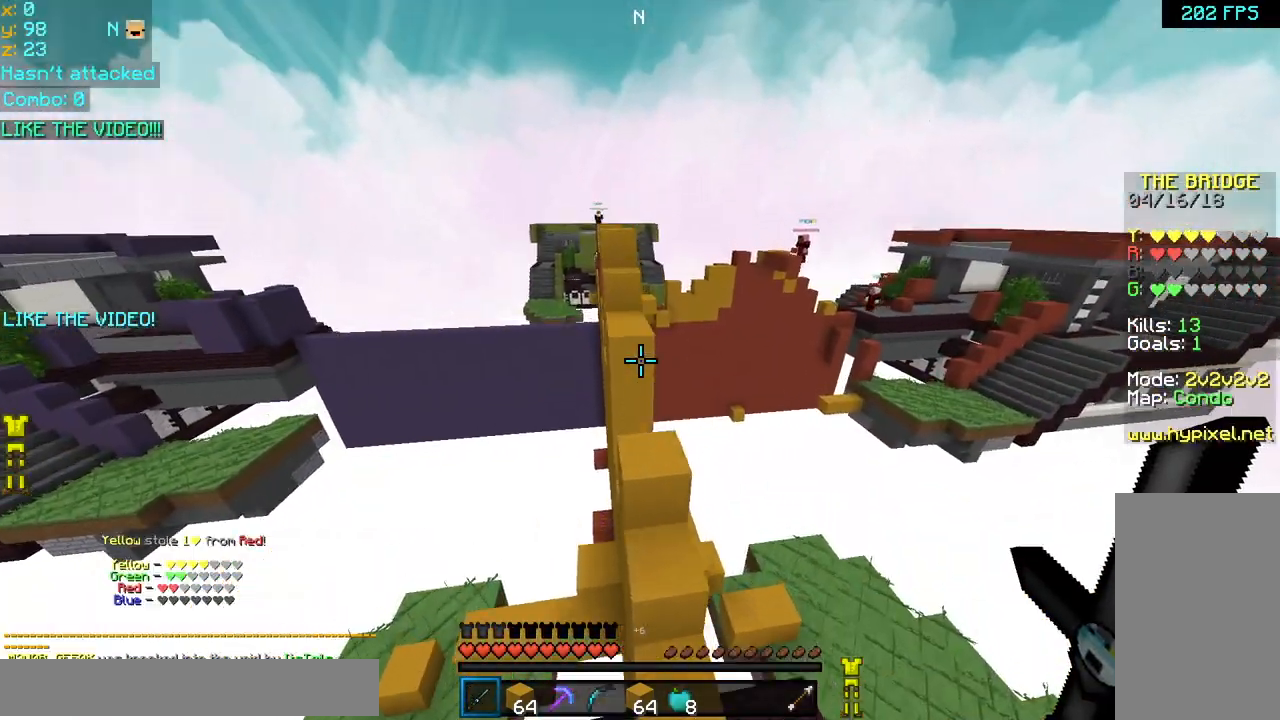
{"keys": ["up"], "mouse": [], "events": [[40, "space", "up"]]}
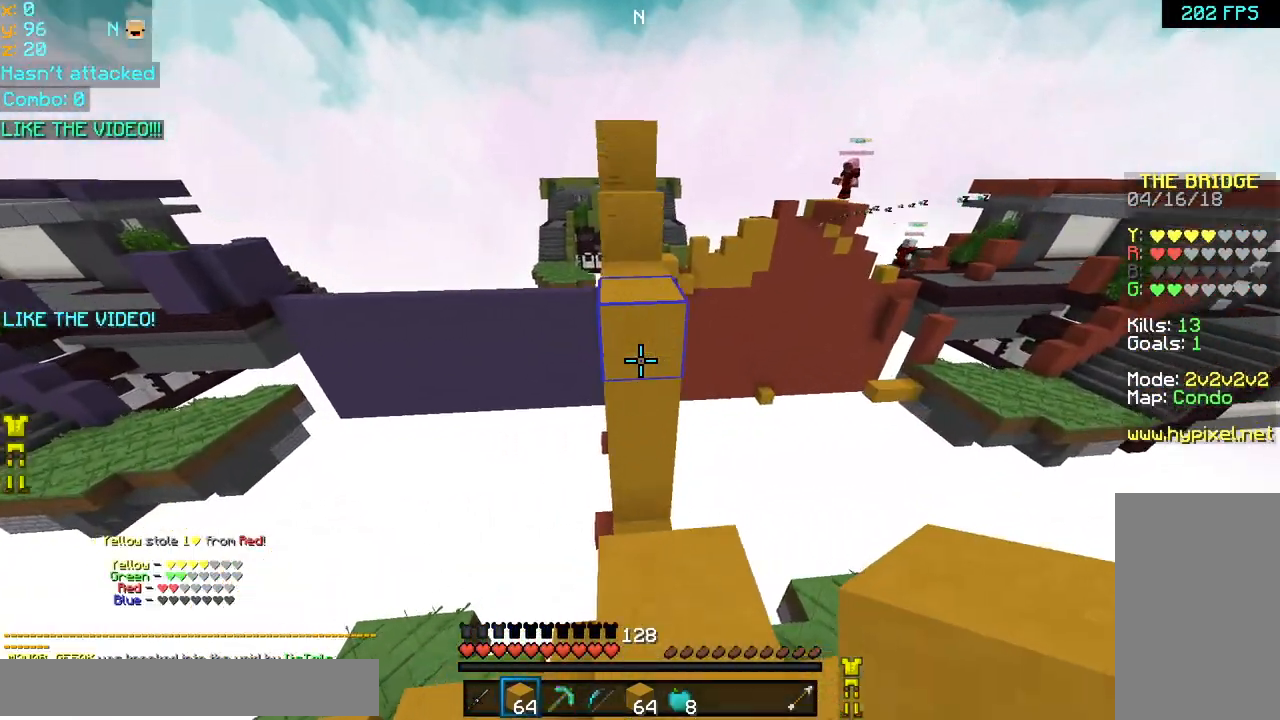
{"keys": ["up"], "mouse": [], "events": [[40, "mouse_right", "down"], [80, "mouse_right", "up"], [80, "space", "down"], [280, "space", "up"]]}
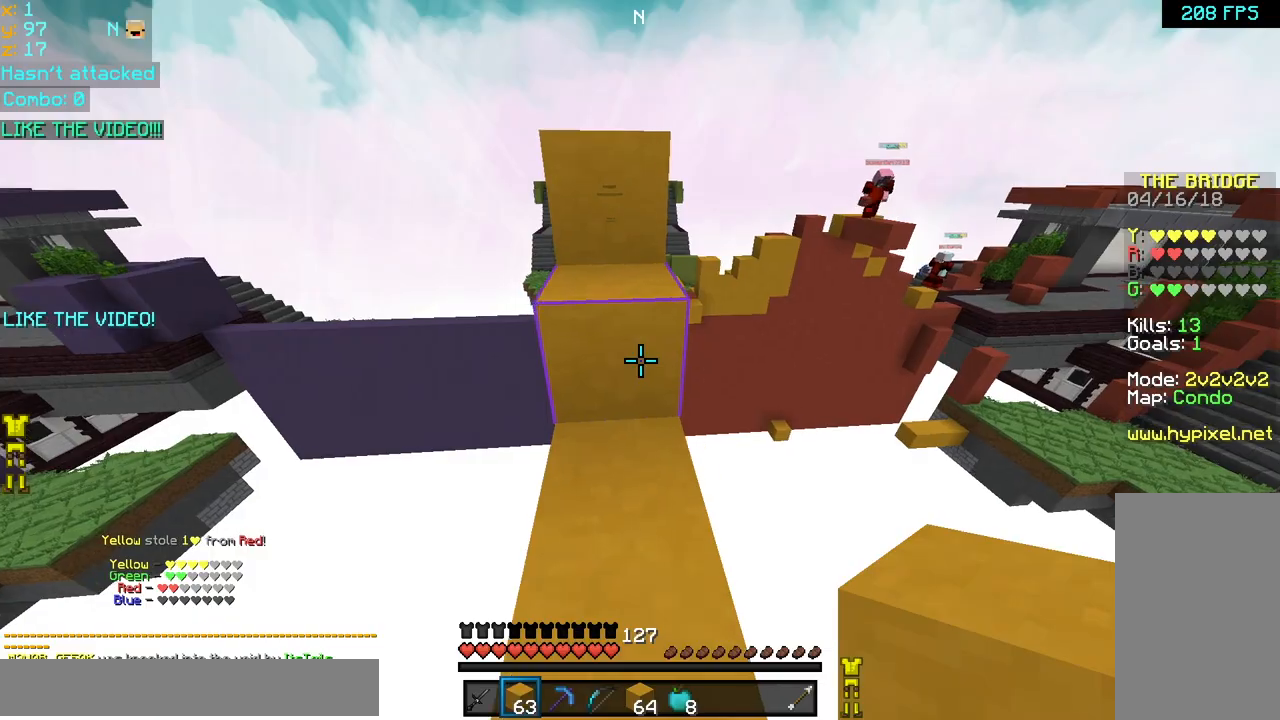
{"keys": ["space", "up"], "mouse": [], "events": [[40, "space", "down"], [160, "space", "up"], [360, "space", "down"]]}
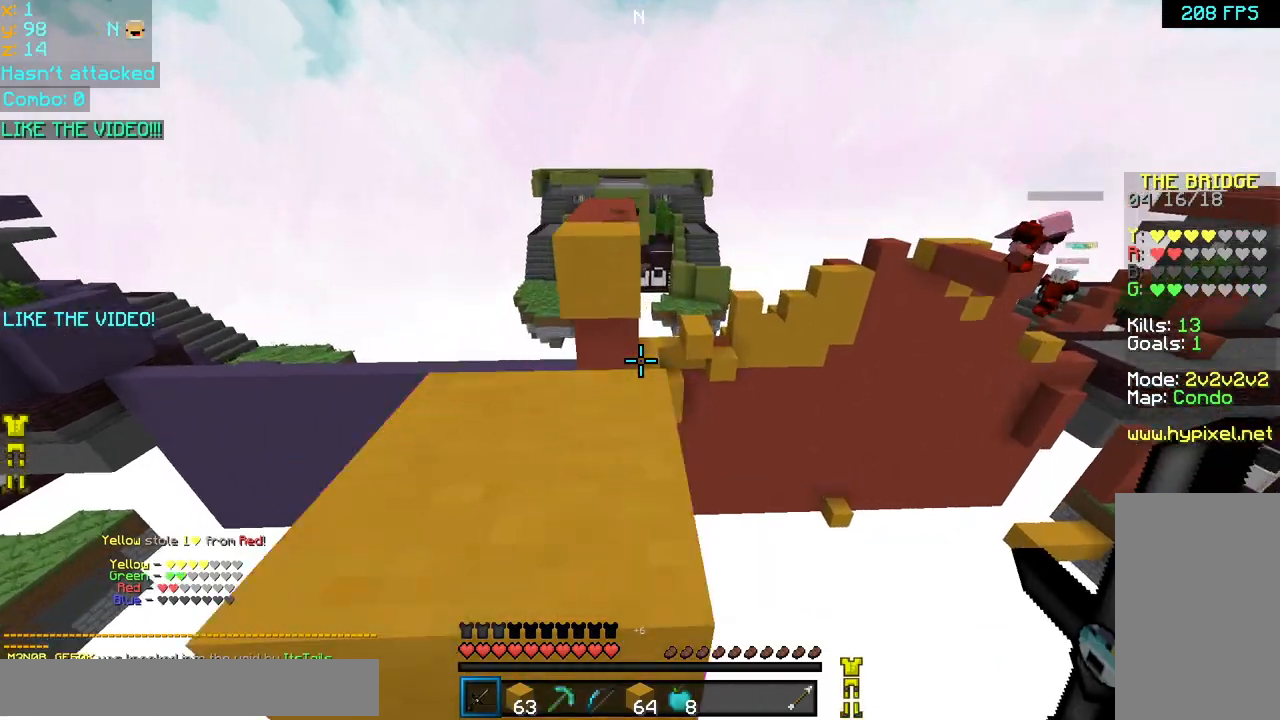
{"keys": ["up"], "mouse": [], "events": [[80, "space", "up"]]}
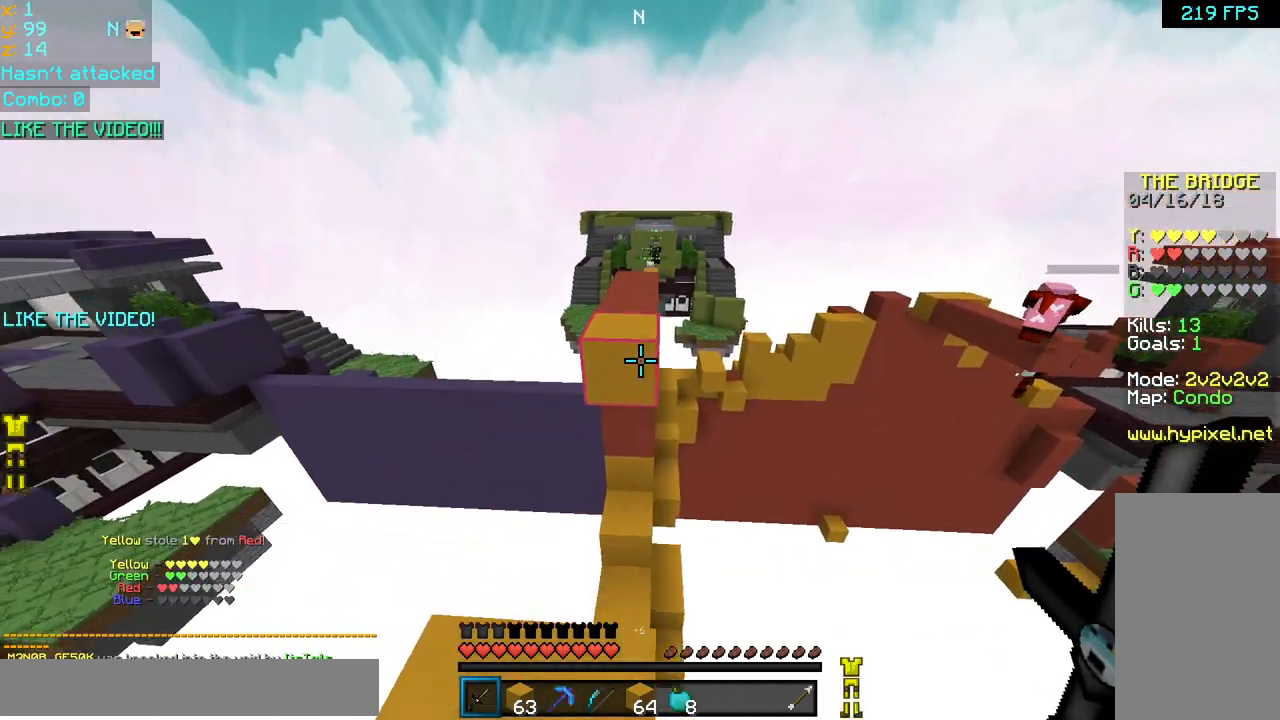
{"keys": ["left"], "mouse": ["left", "right"], "events": [[120, "space", "down"], [160, "left", "down"], [200, "space", "up"], [480, "mouse_left", "down"], [480, "mouse_right", "down"], [520, "up", "up"]]}
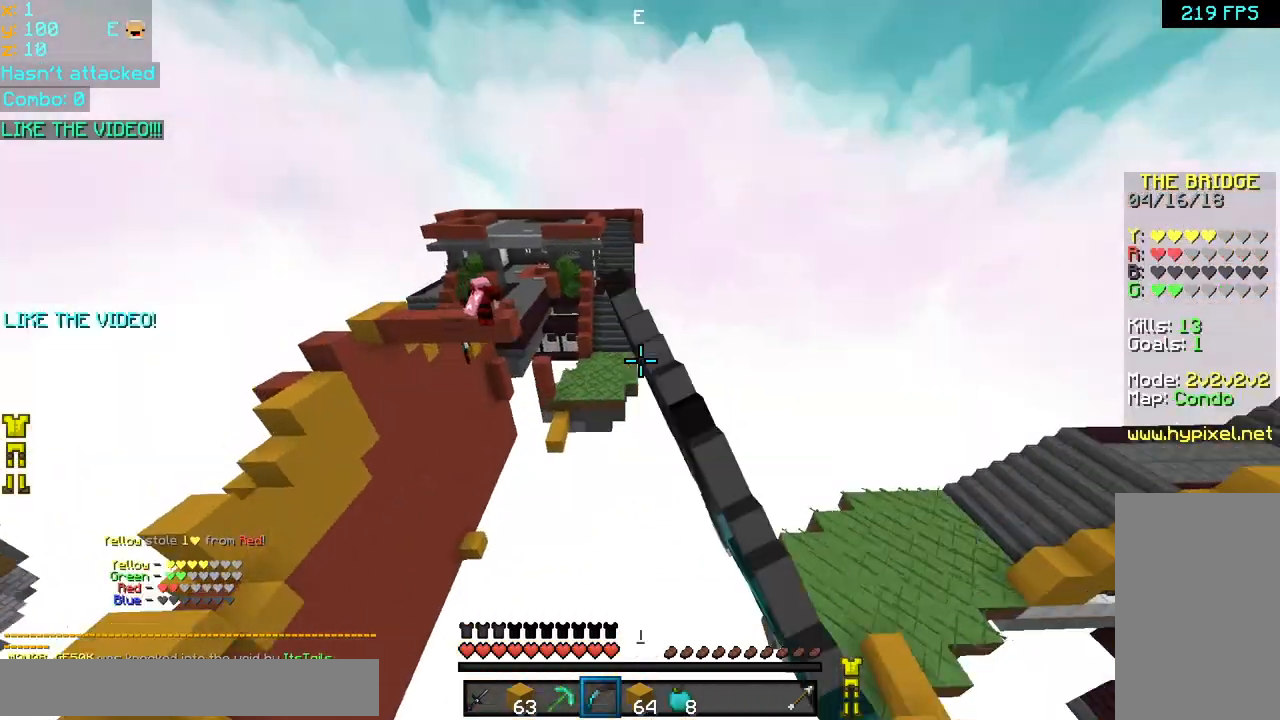
{"keys": ["left"], "mouse": ["left", "right"], "events": []}
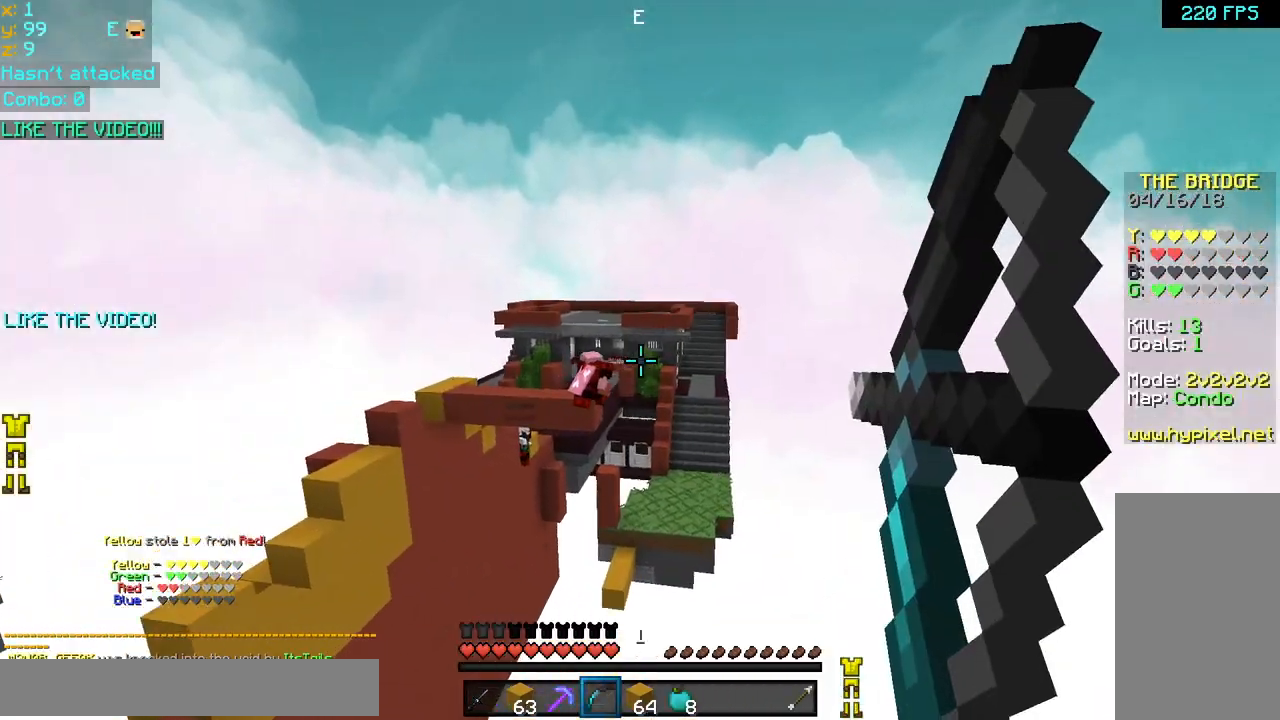
{"keys": ["left", "up"], "mouse": [], "events": [[200, "mouse_left", "up"], [200, "mouse_right", "up"], [240, "space", "down"], [240, "up", "down"], [320, "space", "up"]]}